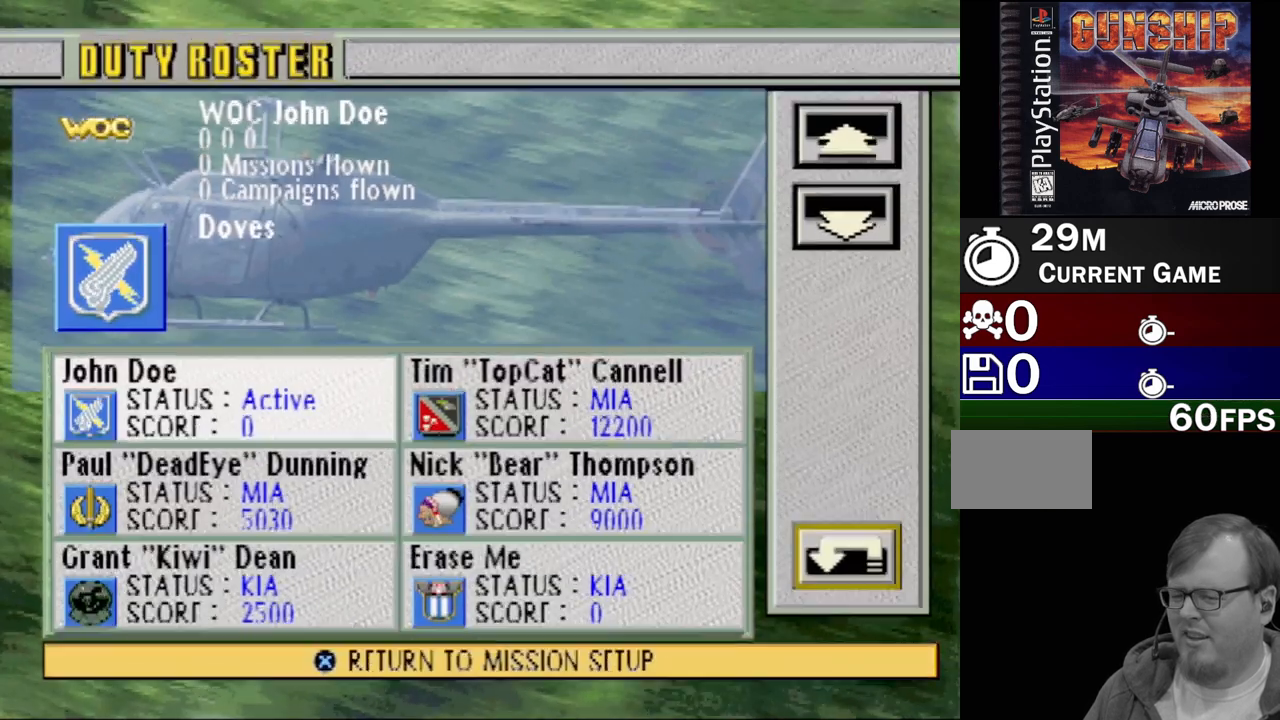
Gameplay with a controller (PlayStation layout); each line is a JSON object with the inputs held at the frame after it. "events" lists button and stick changes between this image and that frame as [ms after this image, input, new state], when the widget could be followed in between. Not read: L3 R3.
{"buttons": [], "events": [[217, "DPAD_UP", "down"], [333, "DPAD_UP", "up"]]}
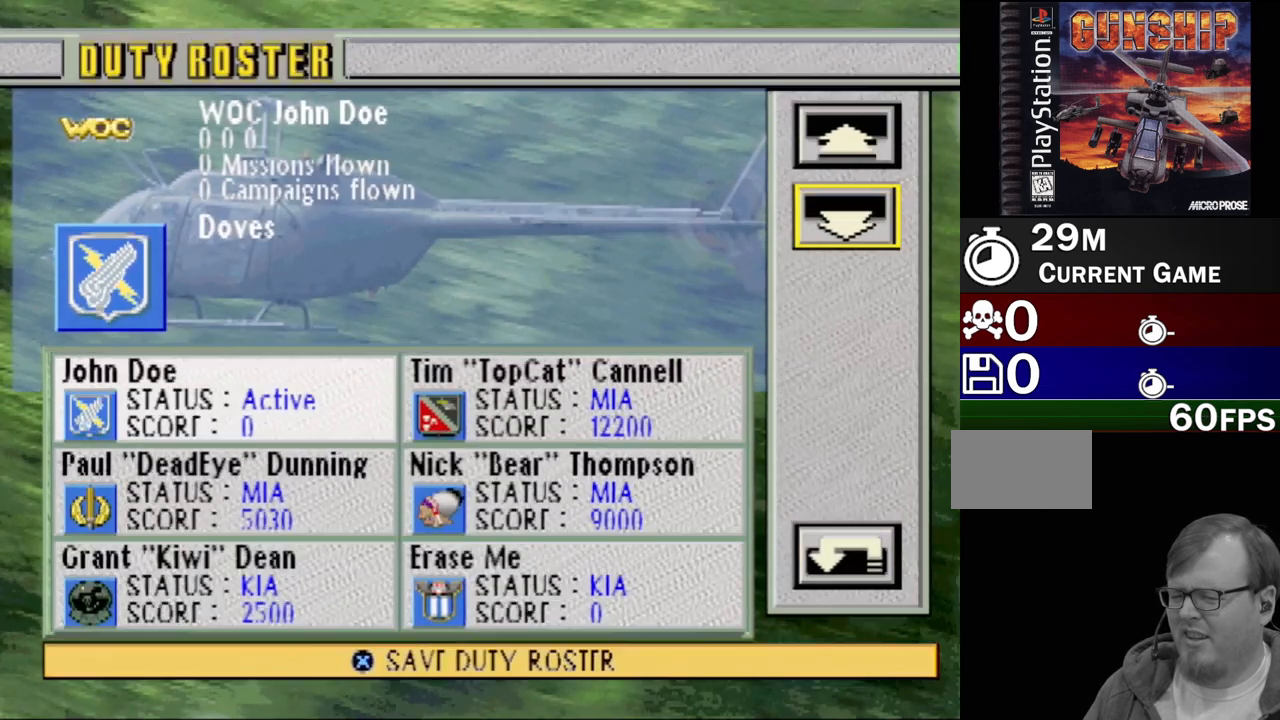
{"buttons": [], "events": [[183, "DPAD_UP", "down"], [300, "DPAD_UP", "up"]]}
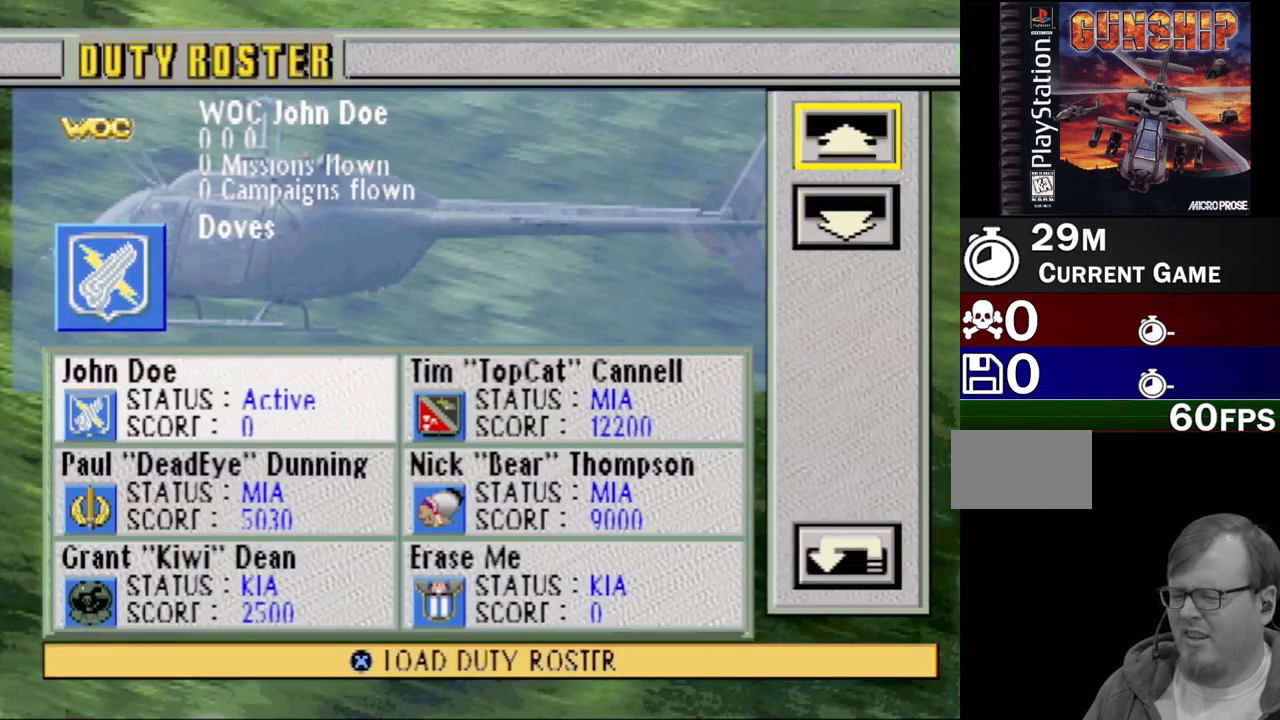
{"buttons": [], "events": []}
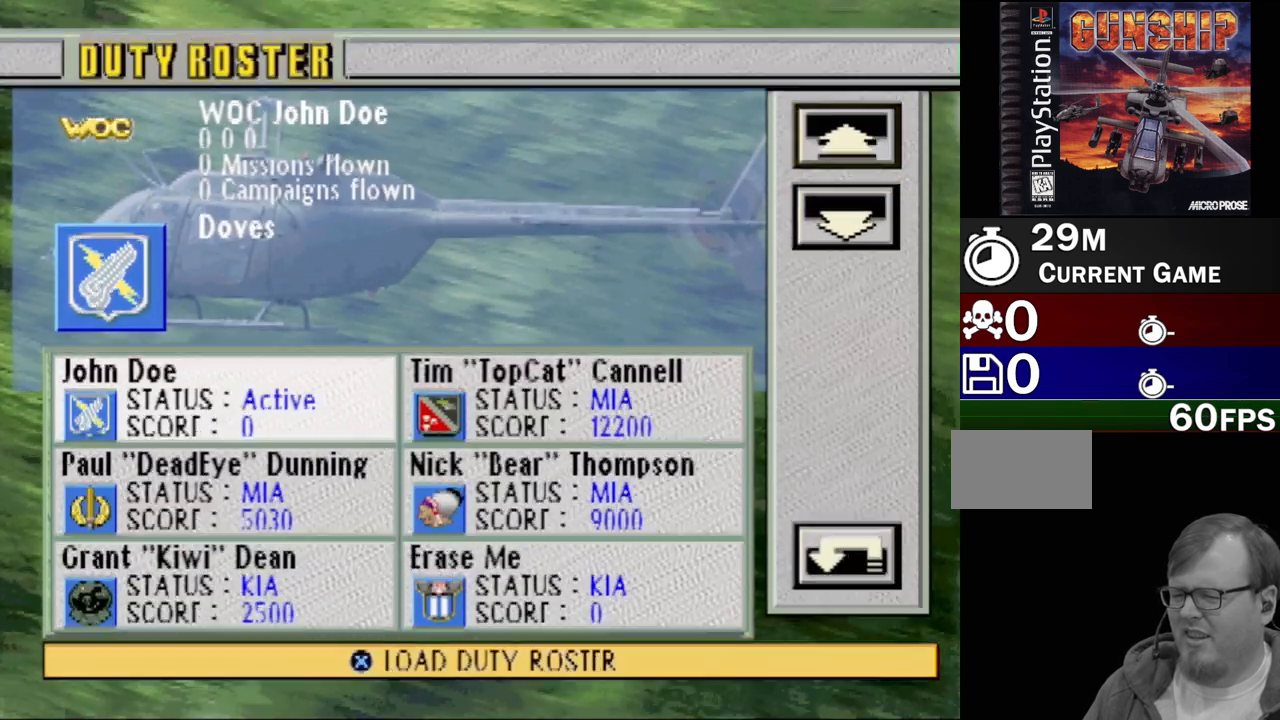
{"buttons": [], "events": [[150, "DPAD_DOWN", "down"], [283, "DPAD_DOWN", "up"]]}